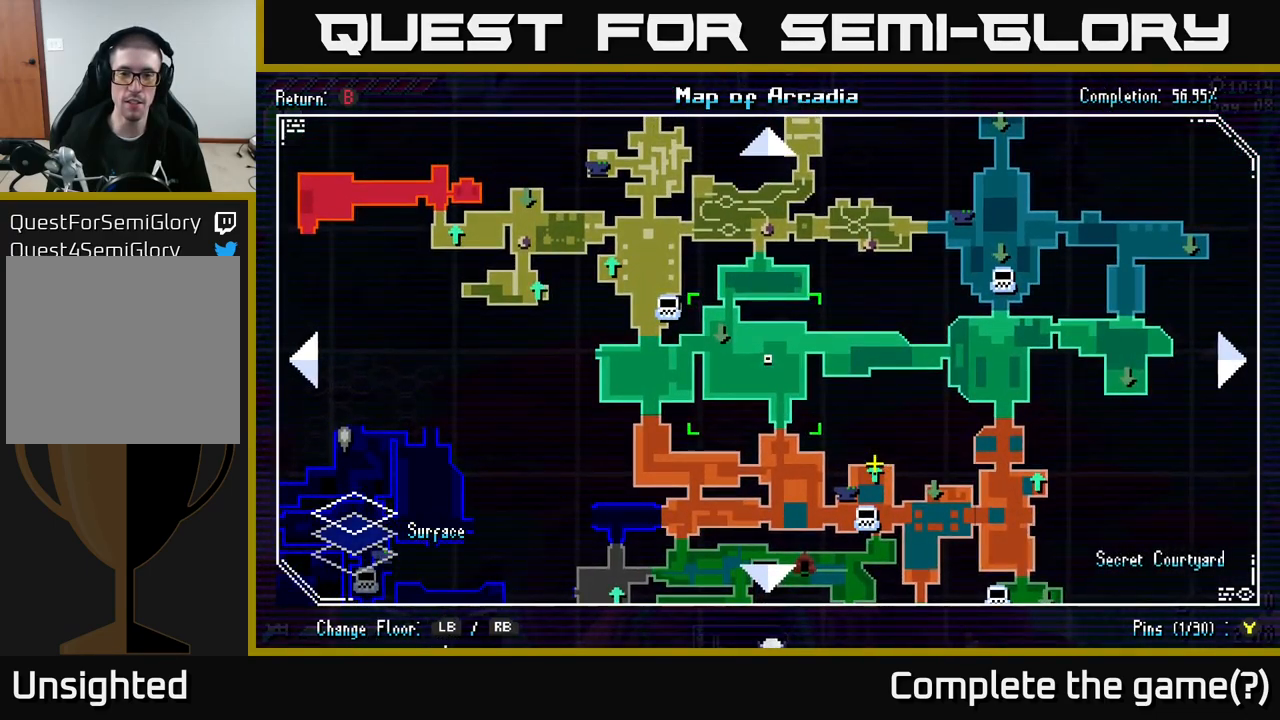
Gameplay with a controller (Xbox layout); each line is a JSON object with the inputs held at the frame after it. "events" lists button and stick changes between this image and that frame as [ms after this image, input, new state], when the widget could be followed in between.
{"buttons": [], "left_stick": "down", "right_stick": "center", "events": [[467, "left_stick", "down"]]}
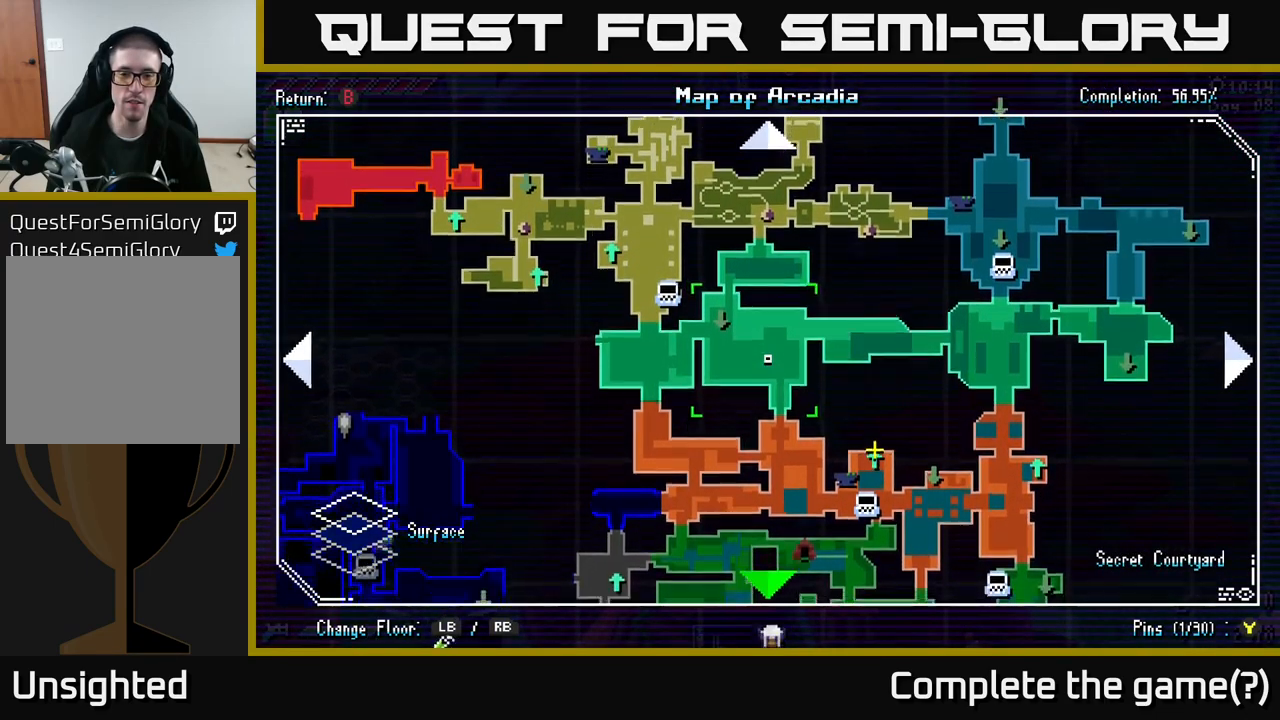
{"buttons": [], "left_stick": "down-left", "right_stick": "center", "events": [[100, "left_stick", "down-left"]]}
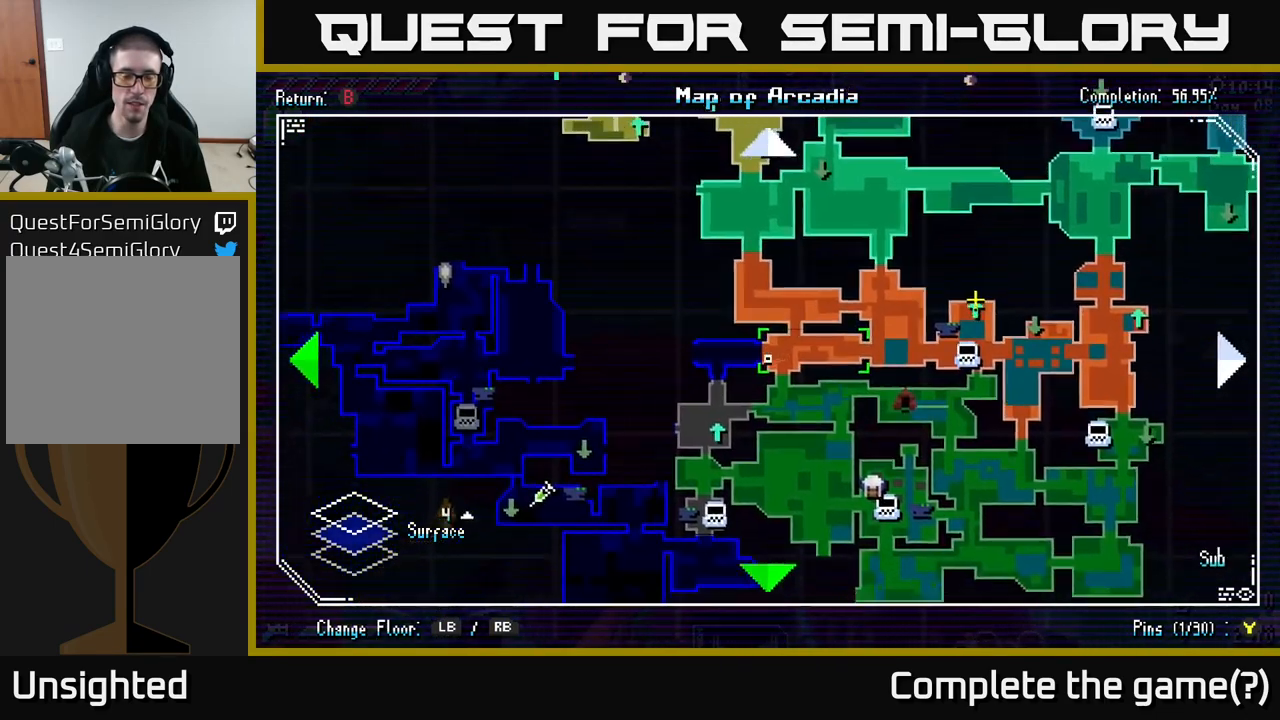
{"buttons": [], "left_stick": "center", "right_stick": "center", "events": [[350, "left_stick", "left"], [450, "left_stick", "center"]]}
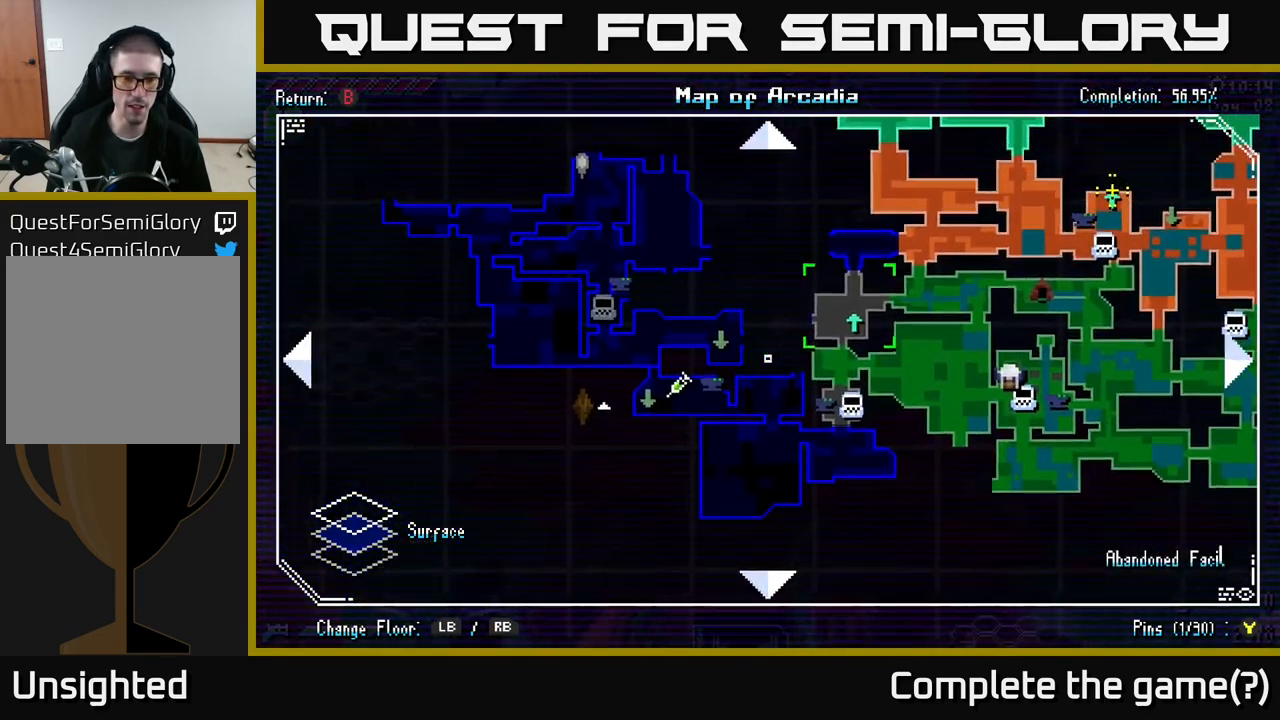
{"buttons": [], "left_stick": "down-left", "right_stick": "center", "events": [[217, "left_stick", "down-left"]]}
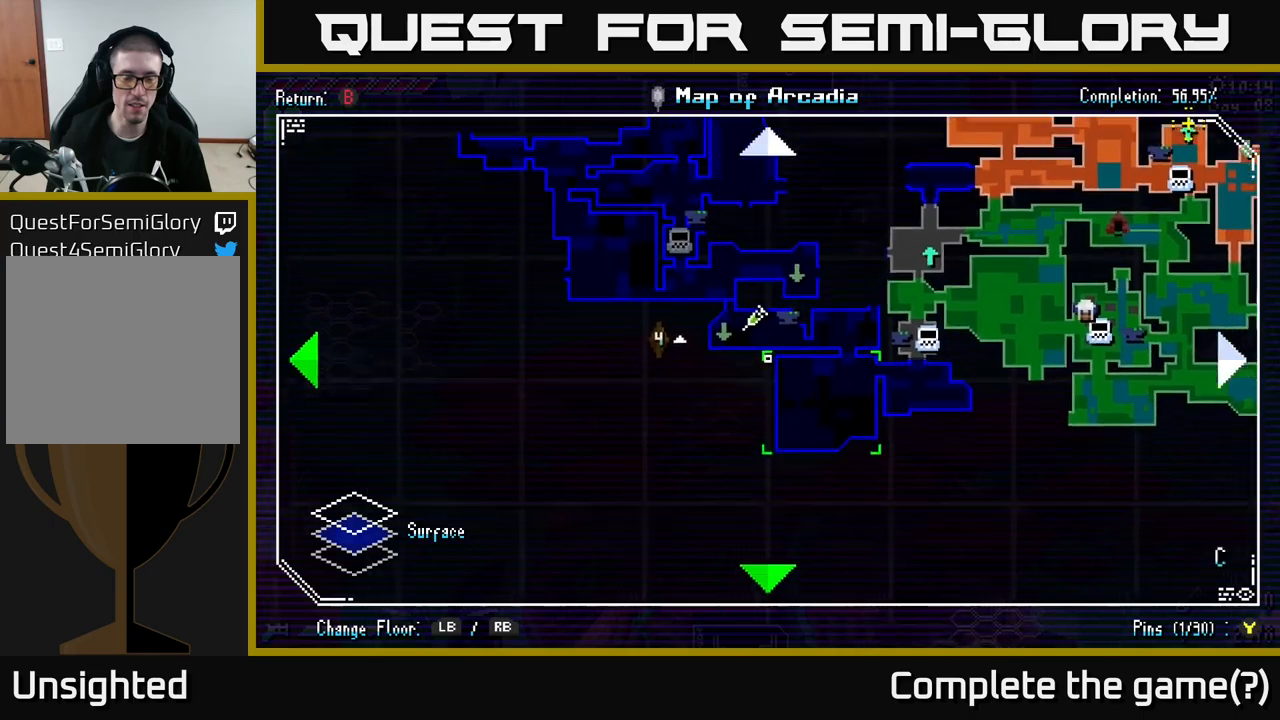
{"buttons": [], "left_stick": "up-left", "right_stick": "center", "events": [[133, "left_stick", "up-left"], [266, "left_stick", "center"], [466, "left_stick", "up-left"]]}
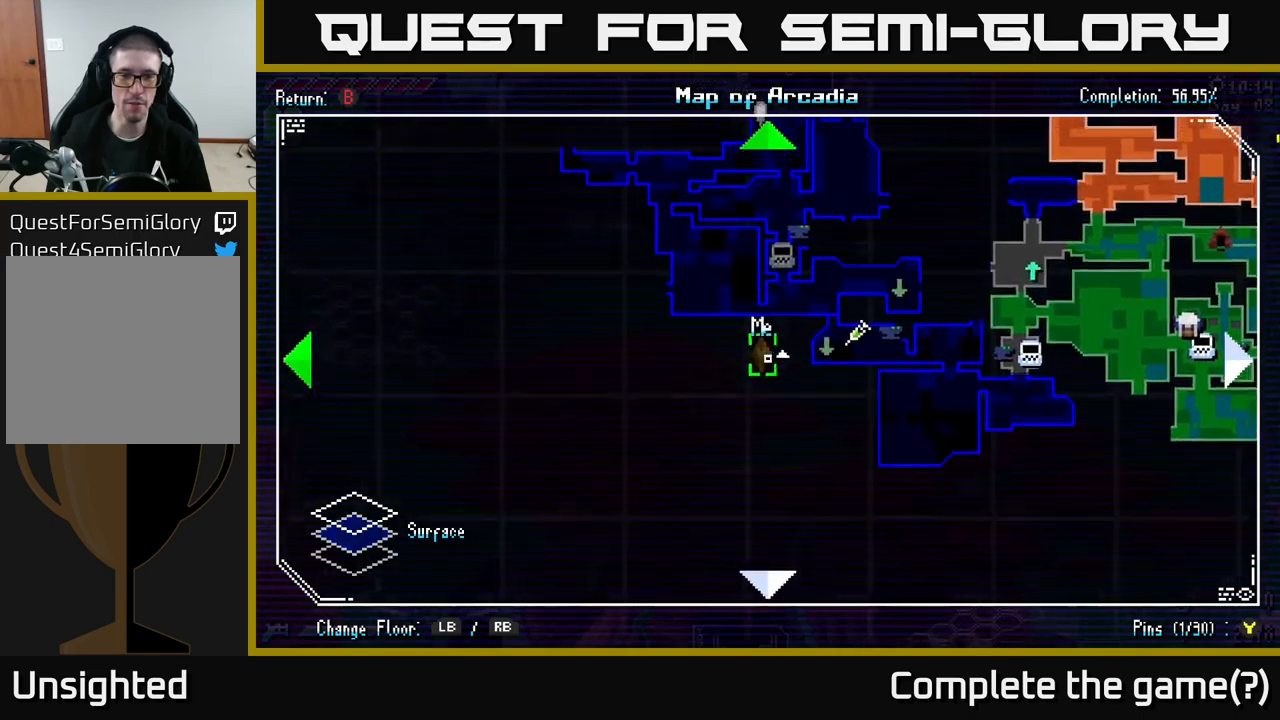
{"buttons": [], "left_stick": "right", "right_stick": "center", "events": [[83, "left_stick", "center"], [333, "left_stick", "right"]]}
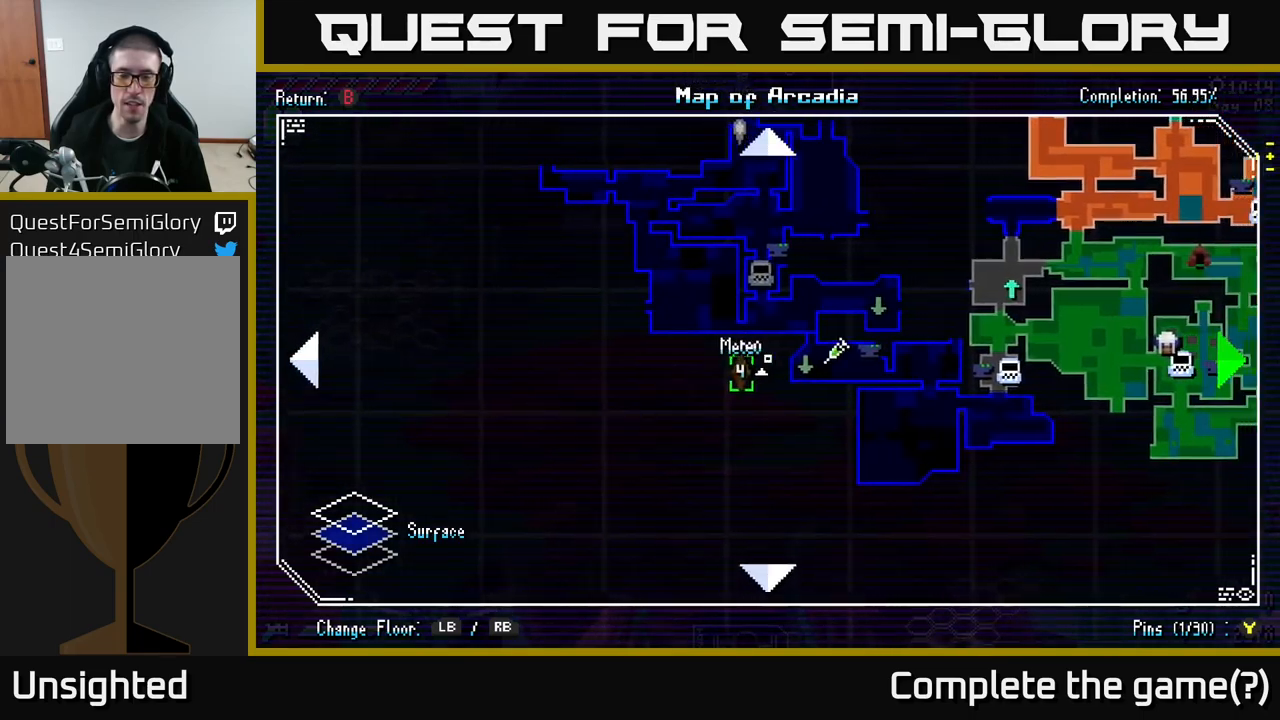
{"buttons": [], "left_stick": "up-right", "right_stick": "center", "events": [[50, "left_stick", "up-right"]]}
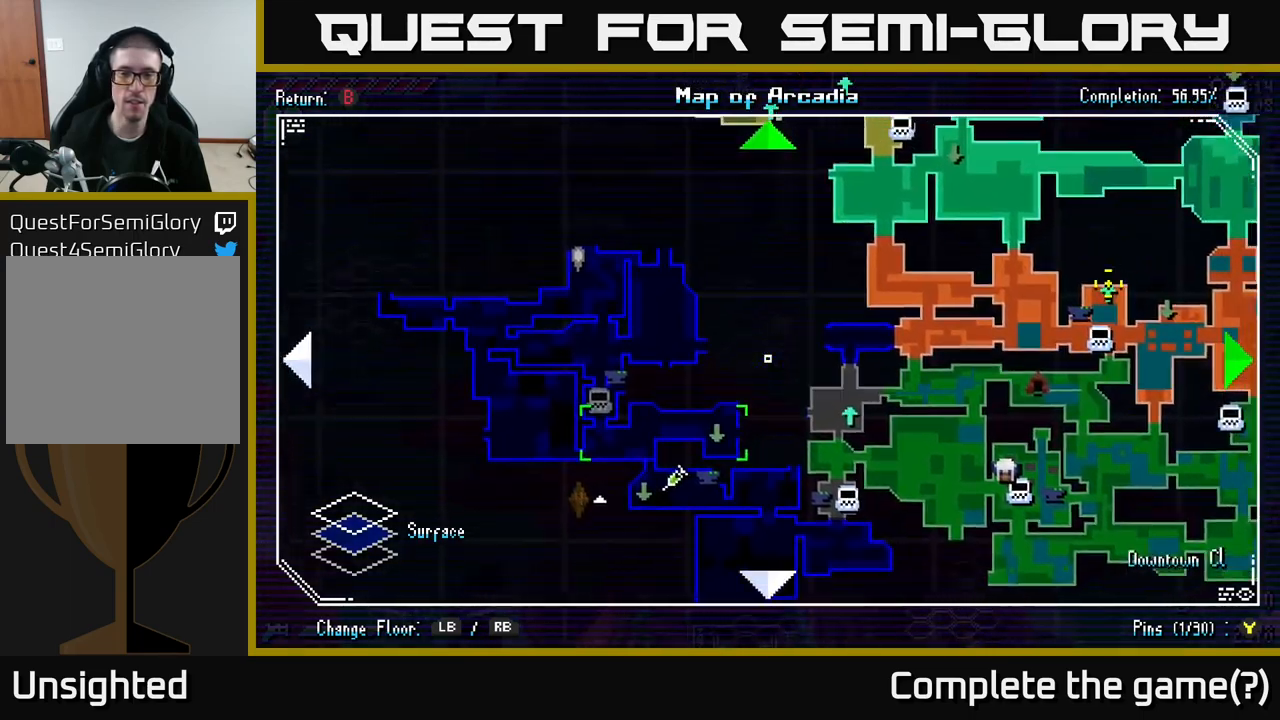
{"buttons": ["L1"], "left_stick": "up-right", "right_stick": "center", "events": [[500, "L1", "down"]]}
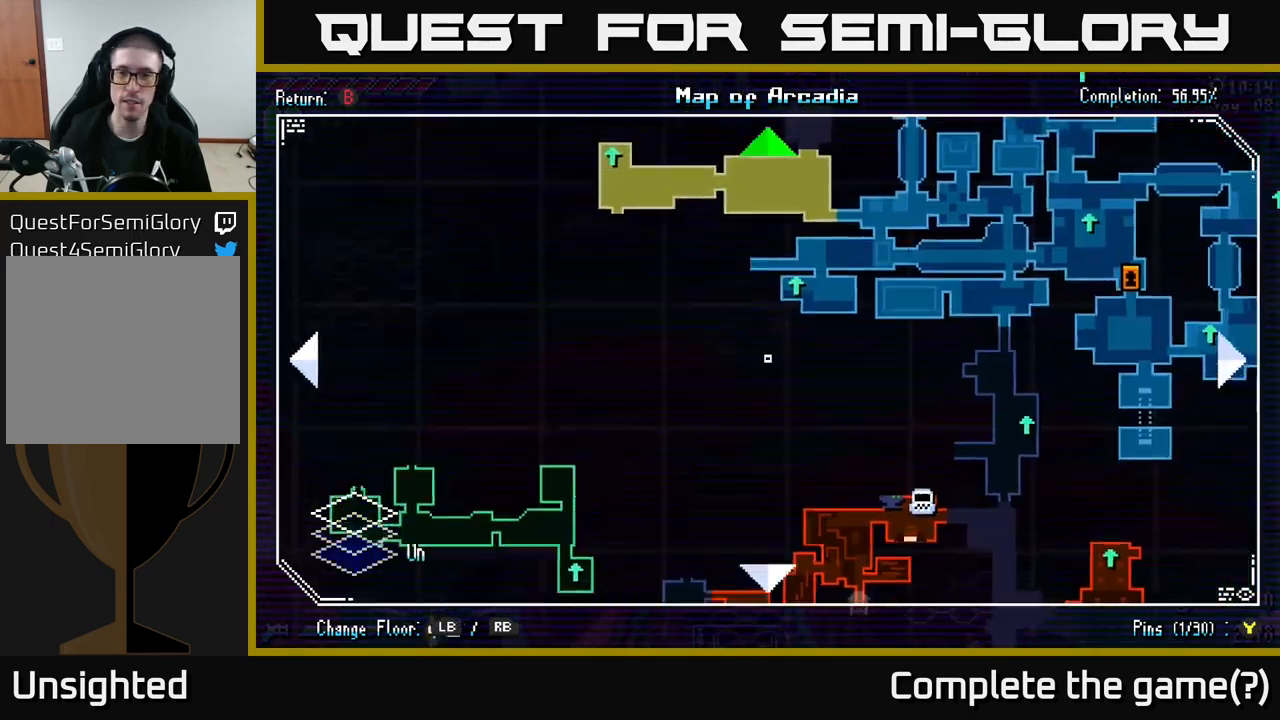
{"buttons": [], "left_stick": "up-right", "right_stick": "center", "events": [[100, "L1", "up"]]}
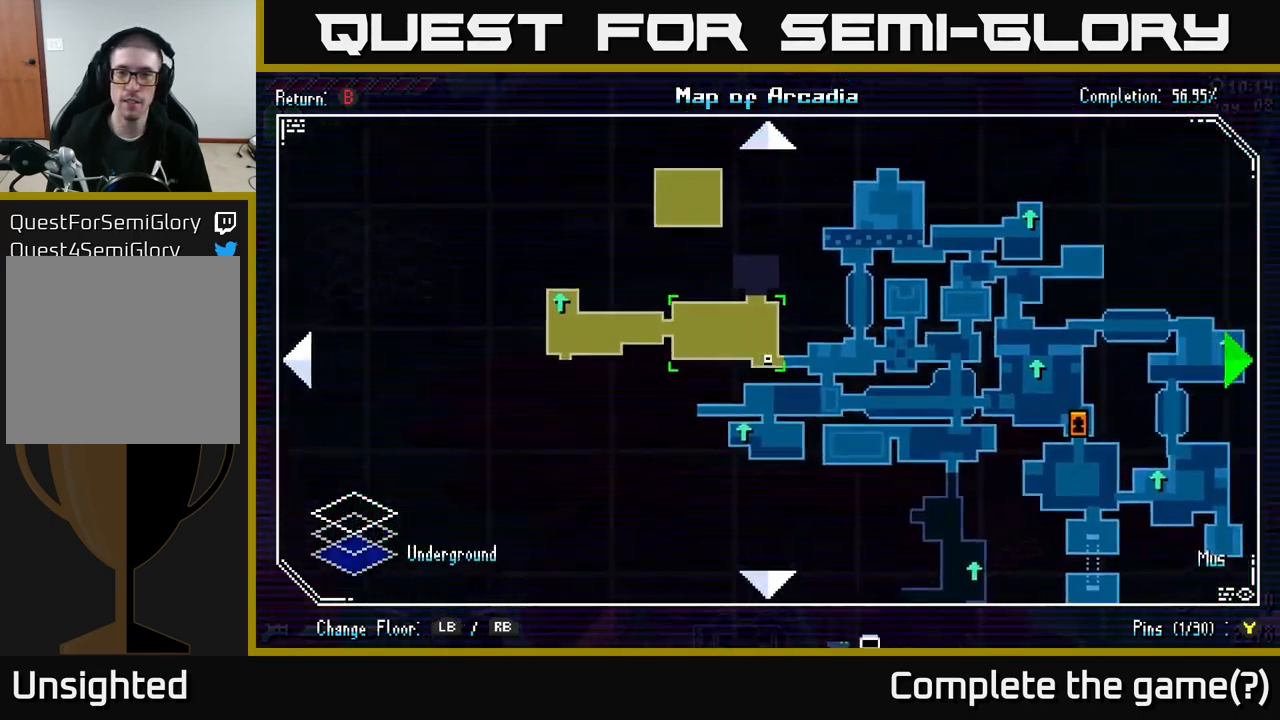
{"buttons": [], "left_stick": "center", "right_stick": "center", "events": [[316, "left_stick", "center"]]}
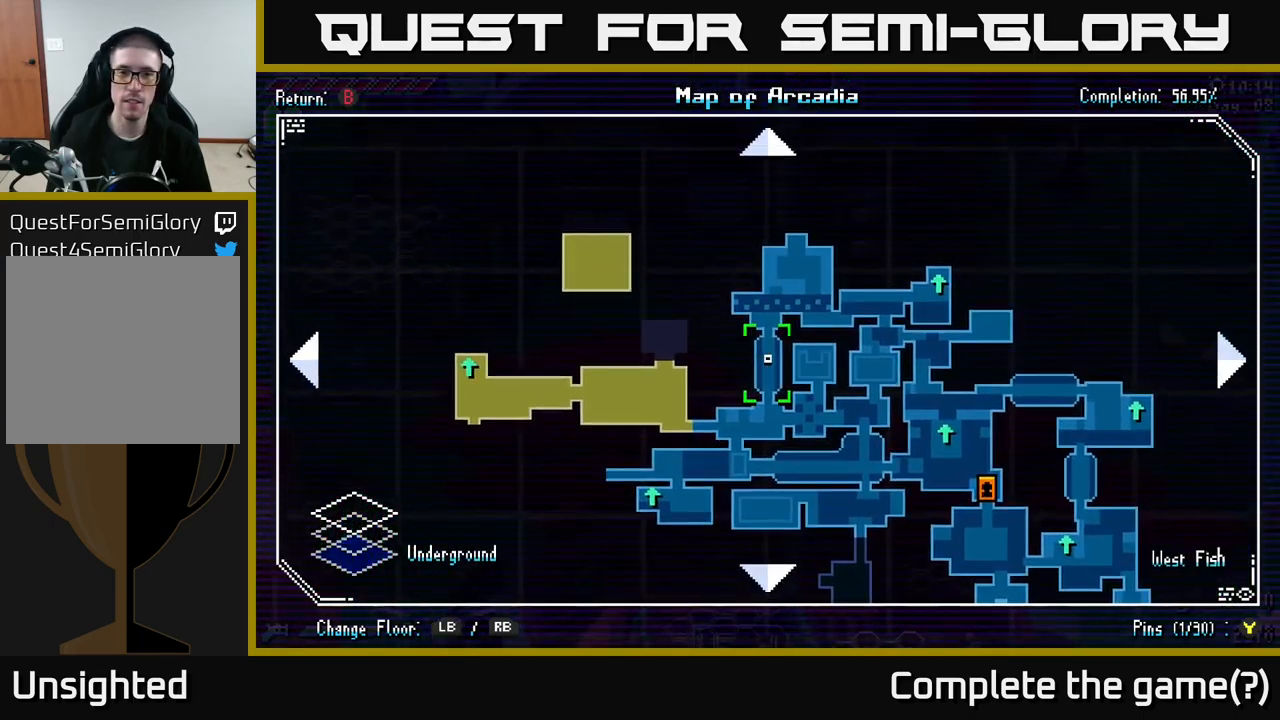
{"buttons": [], "left_stick": "down", "right_stick": "center", "events": [[83, "left_stick", "up"], [283, "left_stick", "right"], [333, "left_stick", "down-right"], [450, "left_stick", "down"]]}
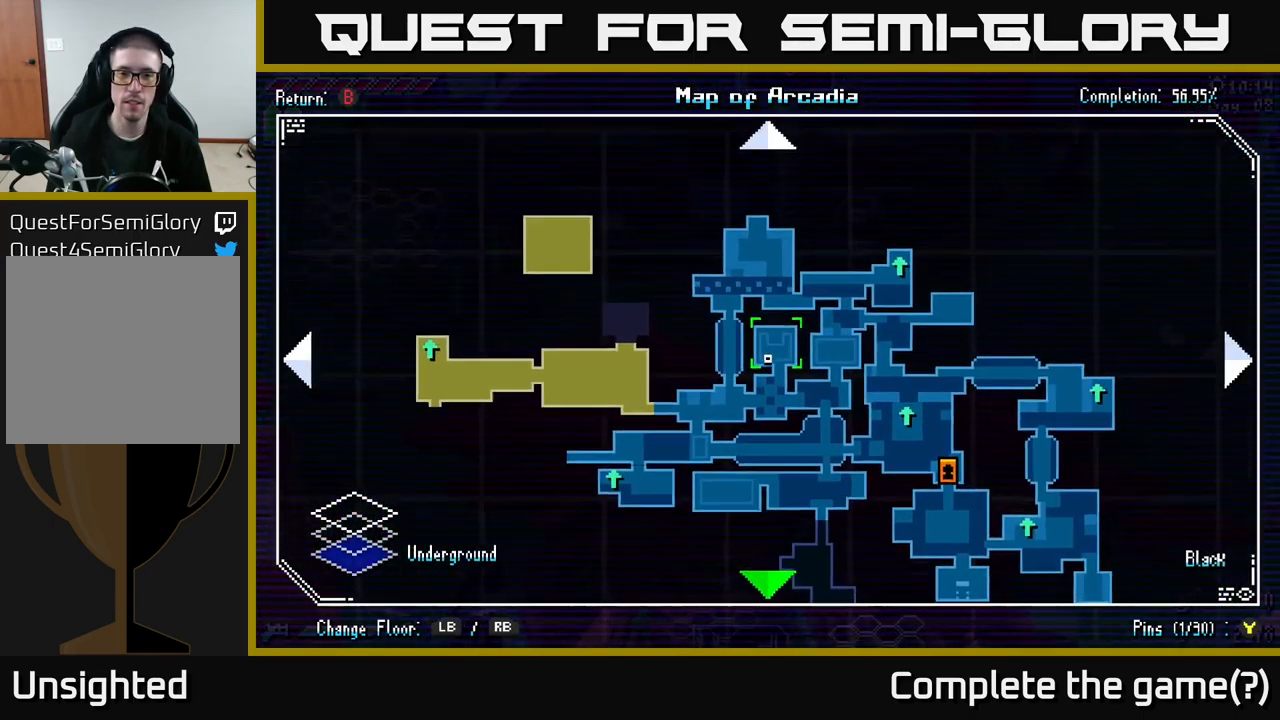
{"buttons": [], "left_stick": "down-right", "right_stick": "center", "events": [[466, "left_stick", "down-right"]]}
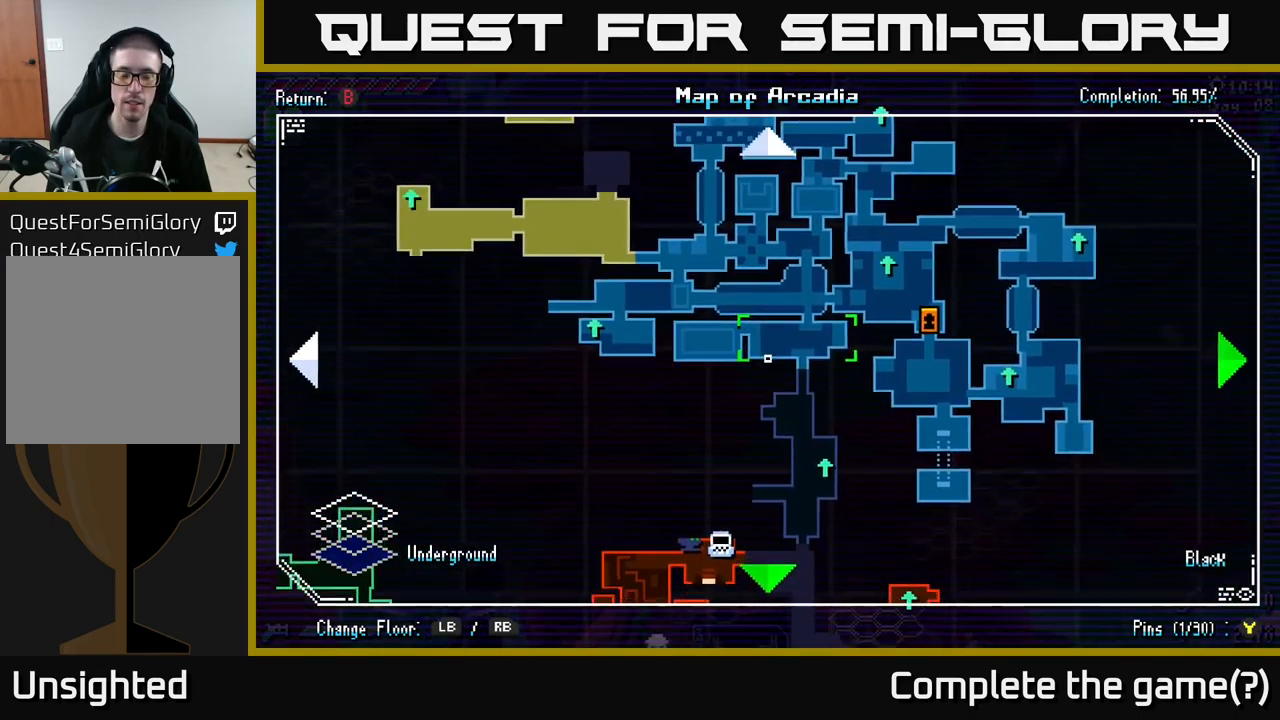
{"buttons": [], "left_stick": "center", "right_stick": "center", "events": [[150, "left_stick", "down"], [400, "left_stick", "center"]]}
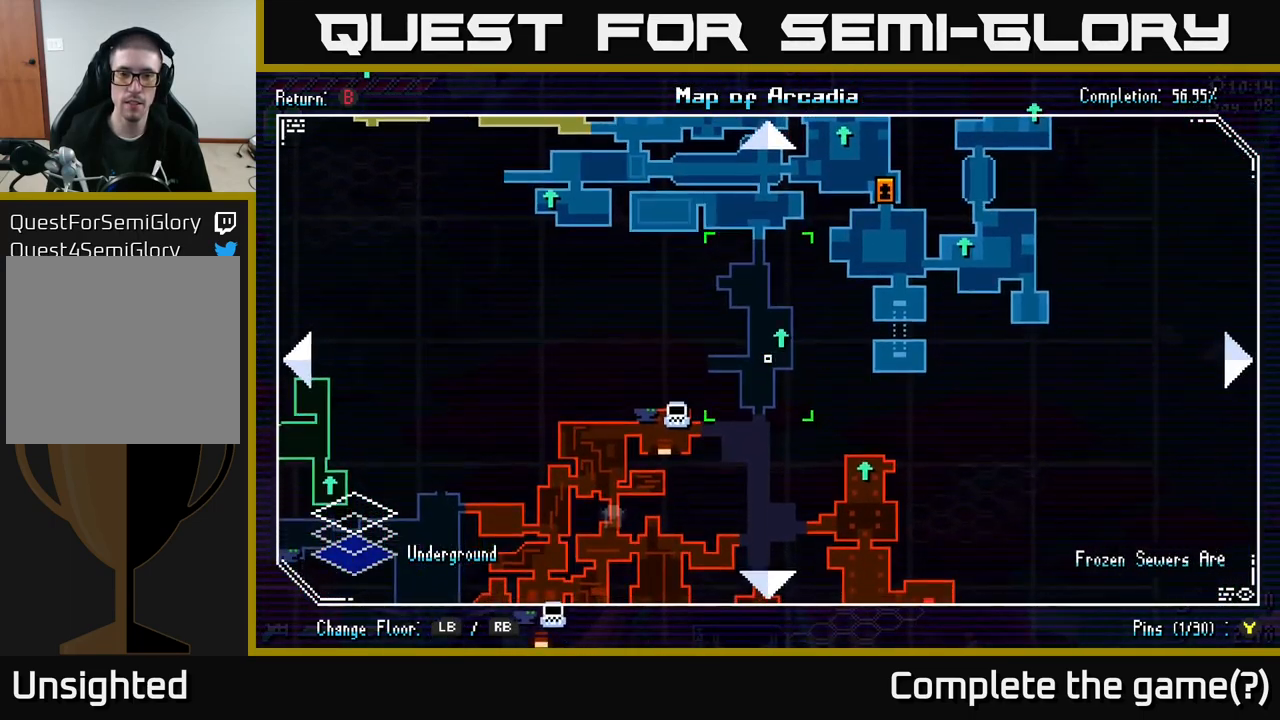
{"buttons": [], "left_stick": "up", "right_stick": "center", "events": [[133, "R1", "down"], [250, "R1", "up"], [366, "R1", "down"], [450, "R1", "up"], [450, "left_stick", "up"]]}
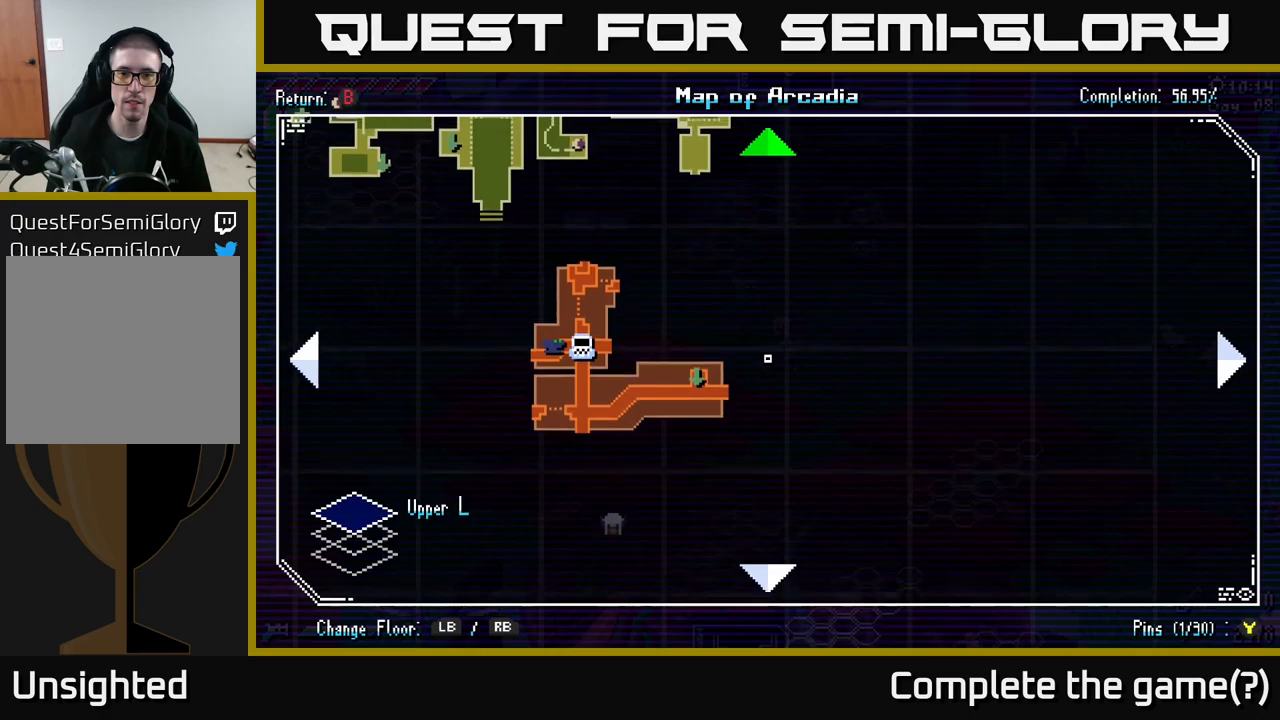
{"buttons": [], "left_stick": "up", "right_stick": "center", "events": []}
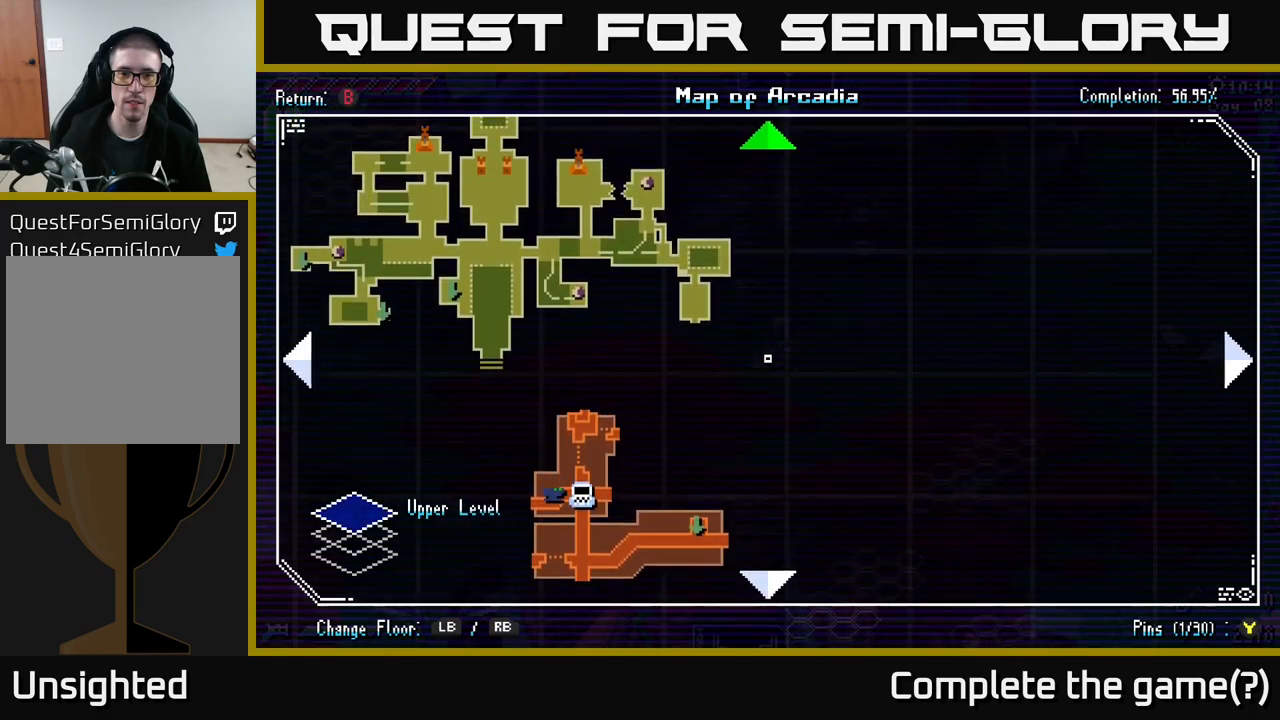
{"buttons": [], "left_stick": "down", "right_stick": "center", "events": [[150, "left_stick", "up-left"], [367, "left_stick", "center"], [417, "left_stick", "down-left"], [483, "left_stick", "down"]]}
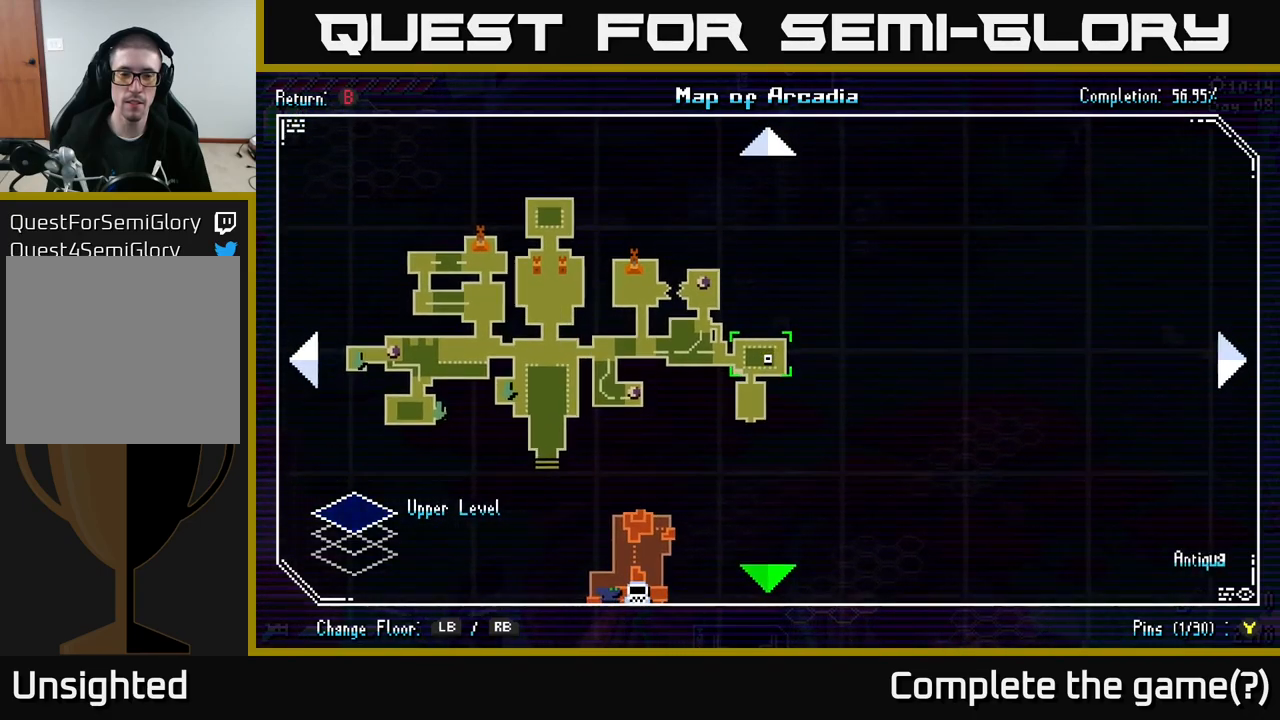
{"buttons": [], "left_stick": "down", "right_stick": "center", "events": []}
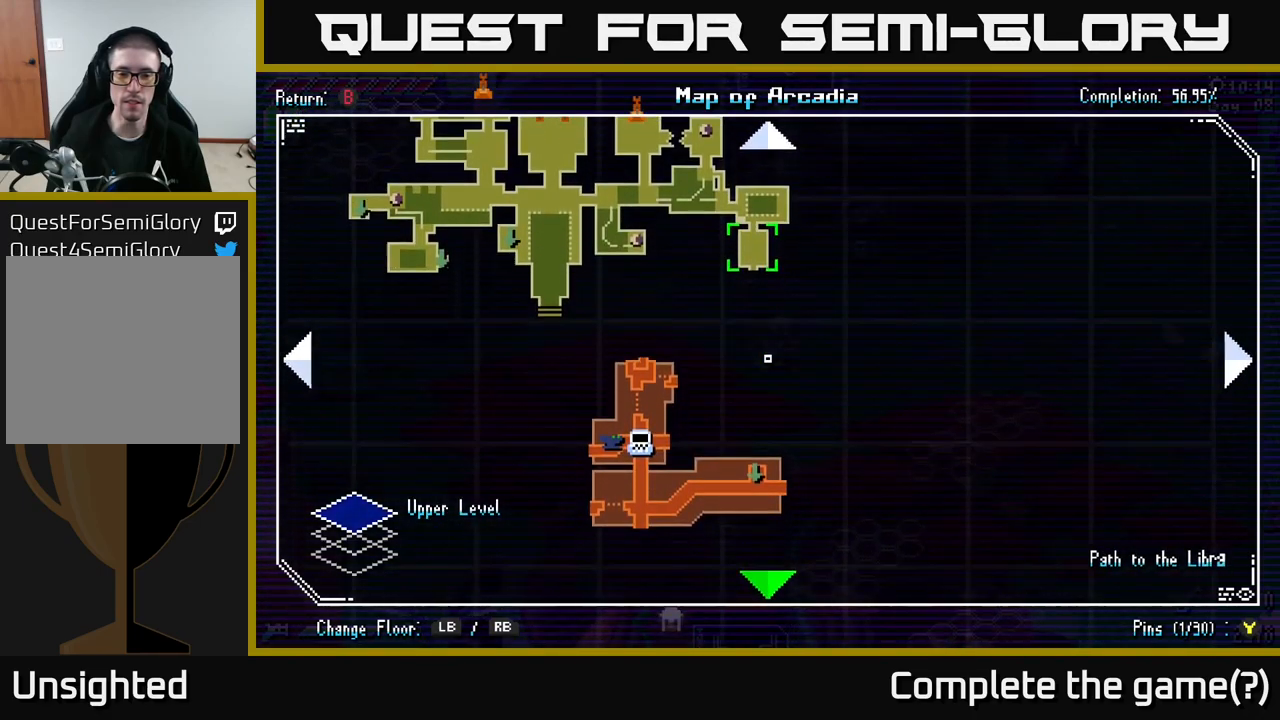
{"buttons": [], "left_stick": "down-left", "right_stick": "center", "events": [[333, "left_stick", "down-left"]]}
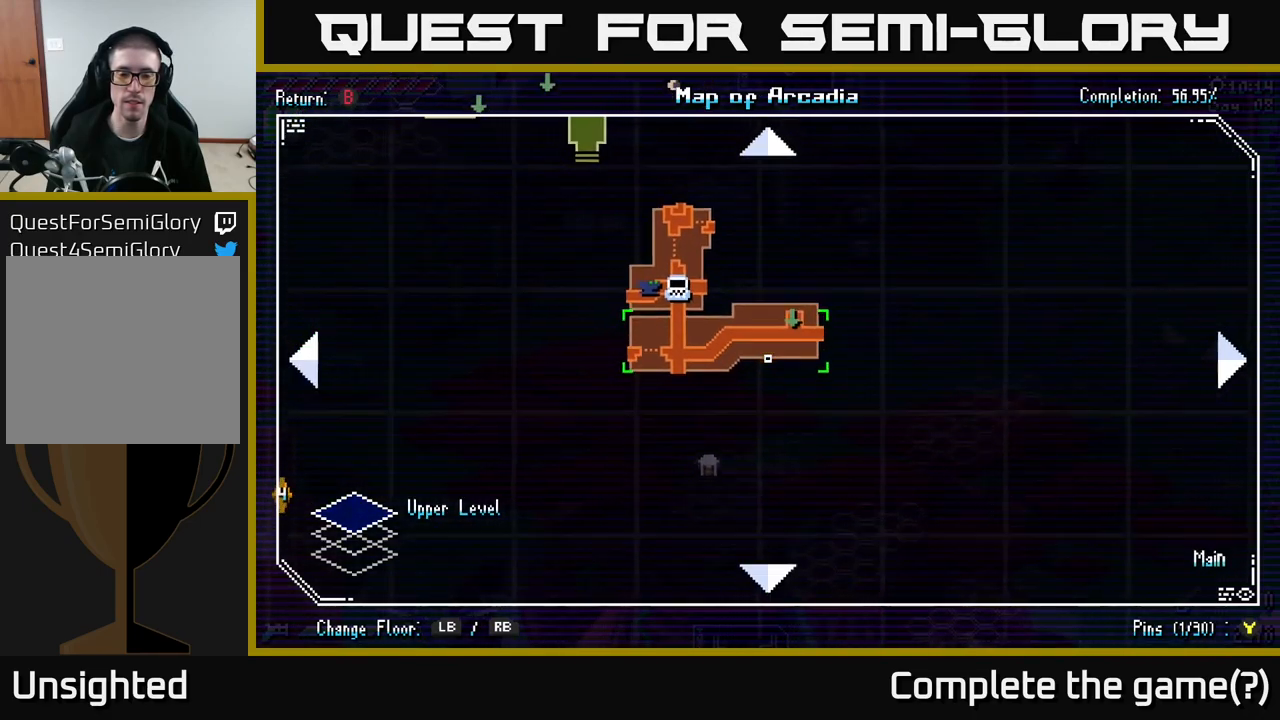
{"buttons": [], "left_stick": "center", "right_stick": "center", "events": [[83, "left_stick", "center"]]}
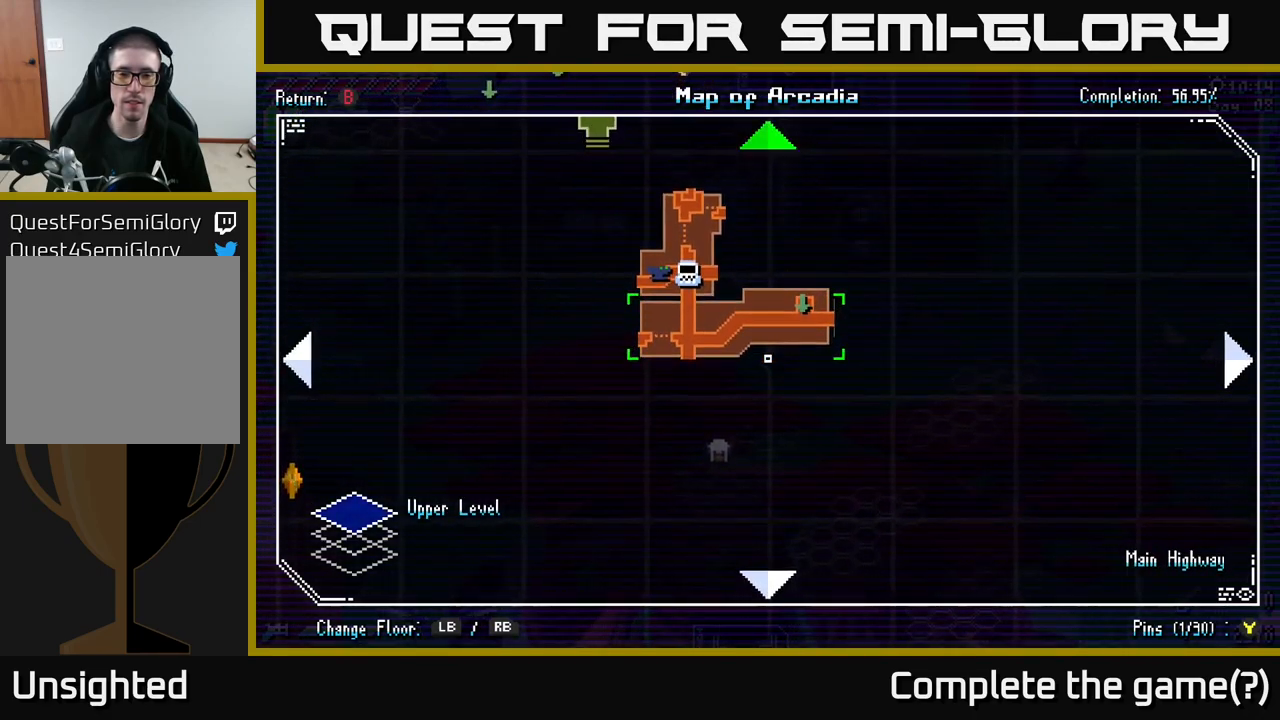
{"buttons": [], "left_stick": "down-left", "right_stick": "center", "events": [[50, "left_stick", "up-left"], [283, "left_stick", "center"], [383, "left_stick", "down-left"]]}
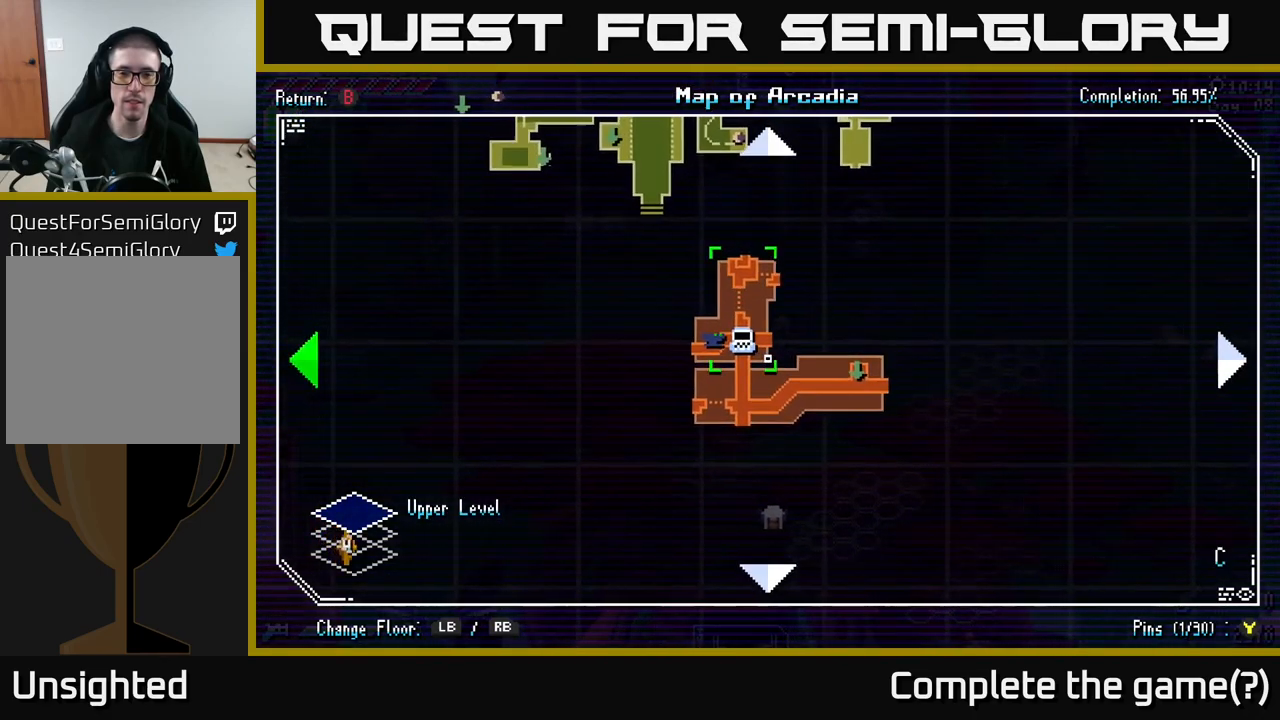
{"buttons": [], "left_stick": "down-left", "right_stick": "center", "events": []}
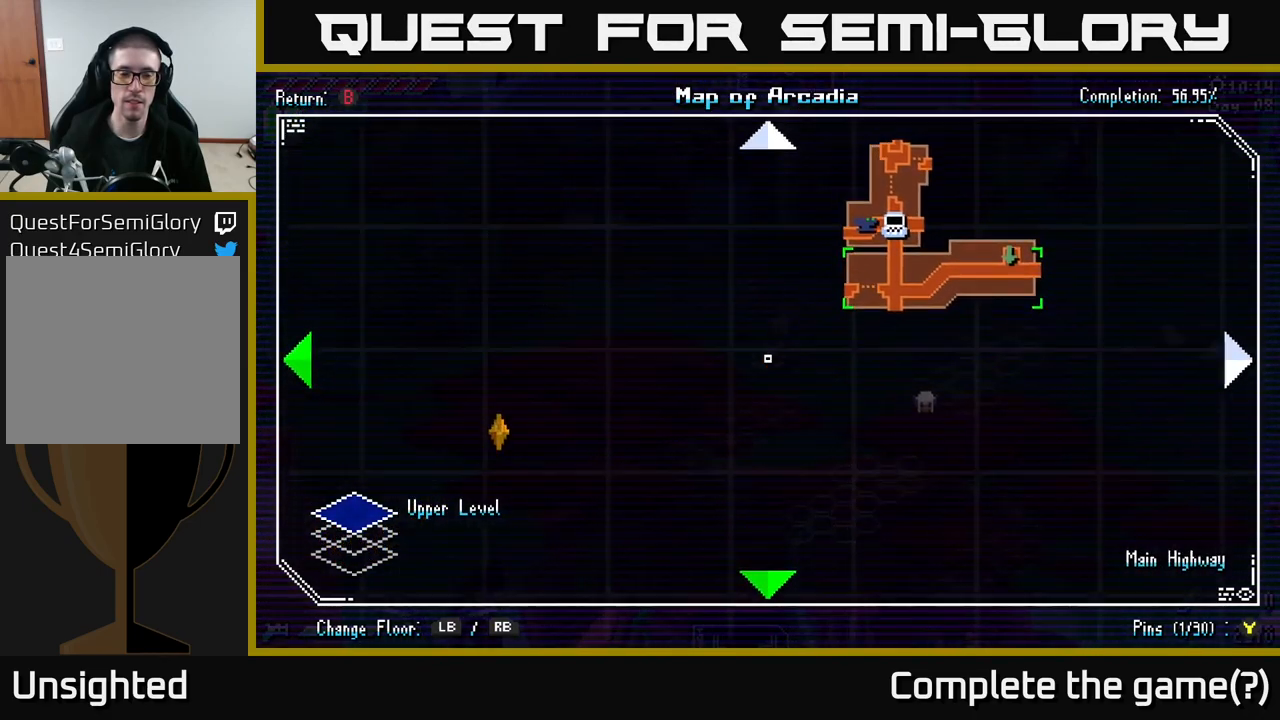
{"buttons": [], "left_stick": "center", "right_stick": "center", "events": [[267, "left_stick", "center"]]}
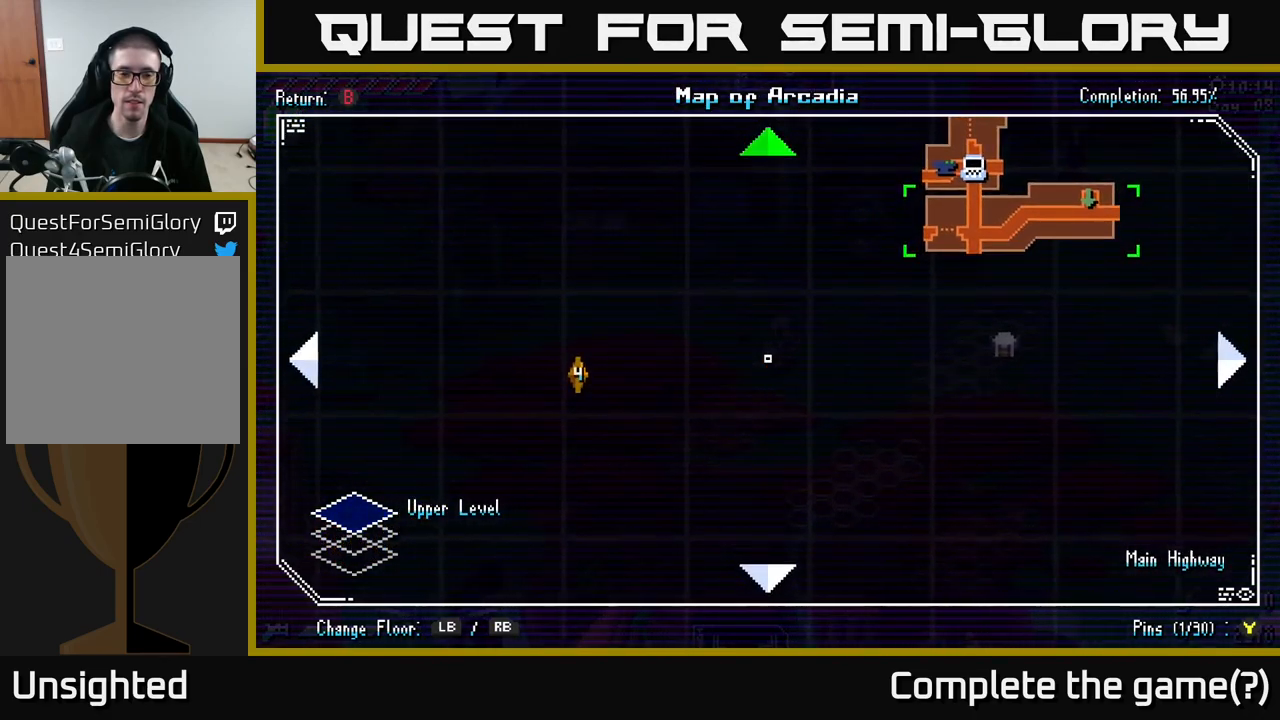
{"buttons": [], "left_stick": "center", "right_stick": "center", "events": [[17, "left_stick", "up"], [283, "left_stick", "center"]]}
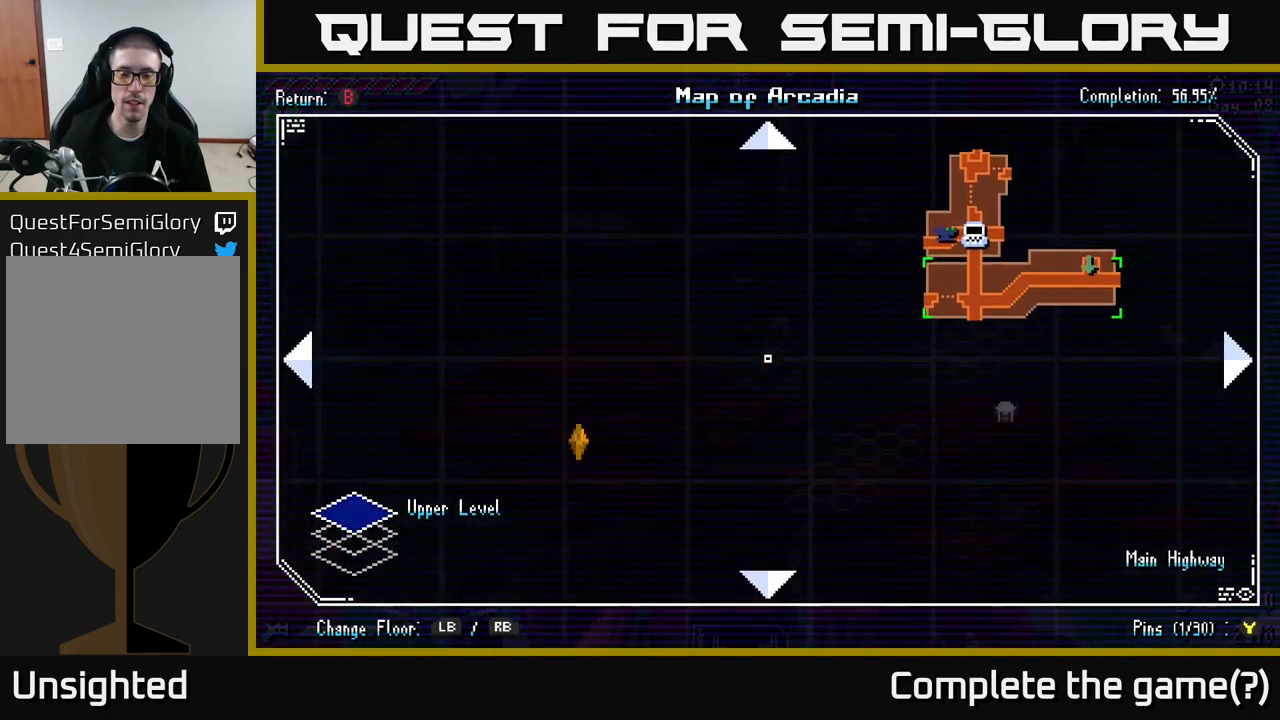
{"buttons": [], "left_stick": "left", "right_stick": "center", "events": [[83, "left_stick", "down-left"], [467, "left_stick", "left"]]}
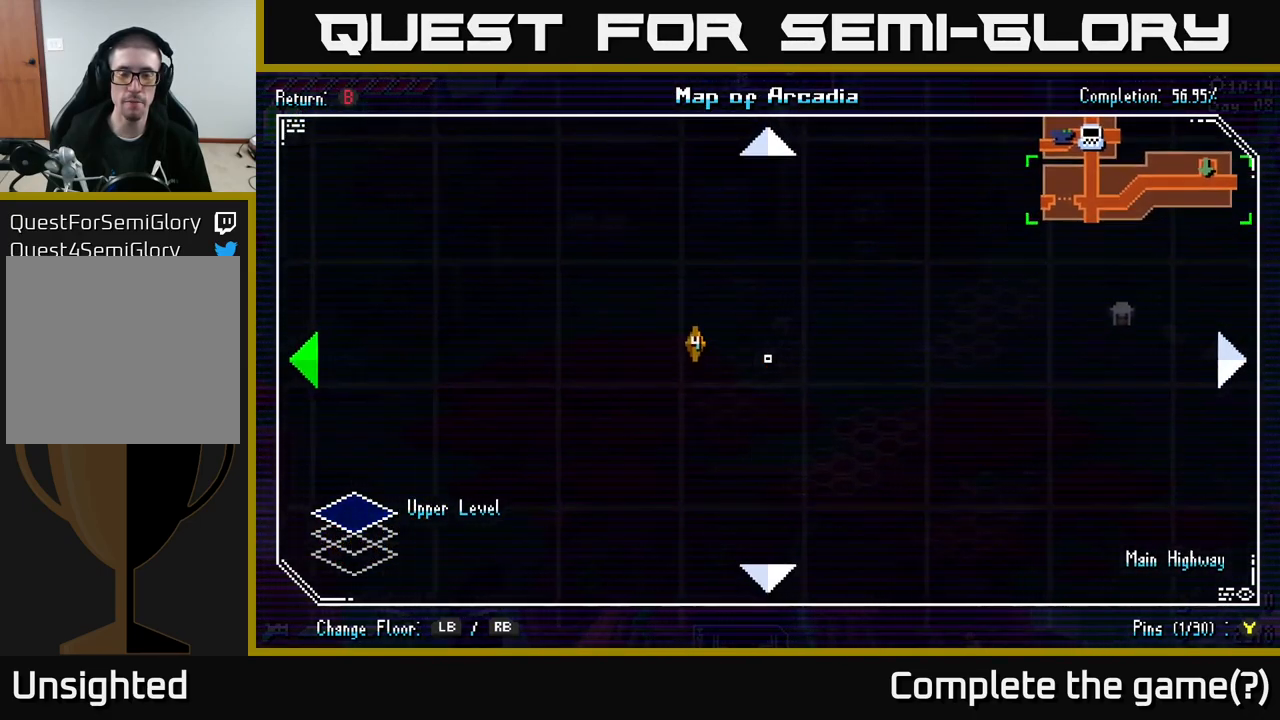
{"buttons": [], "left_stick": "right", "right_stick": "center", "events": [[100, "left_stick", "up-left"], [284, "left_stick", "center"], [400, "left_stick", "right"]]}
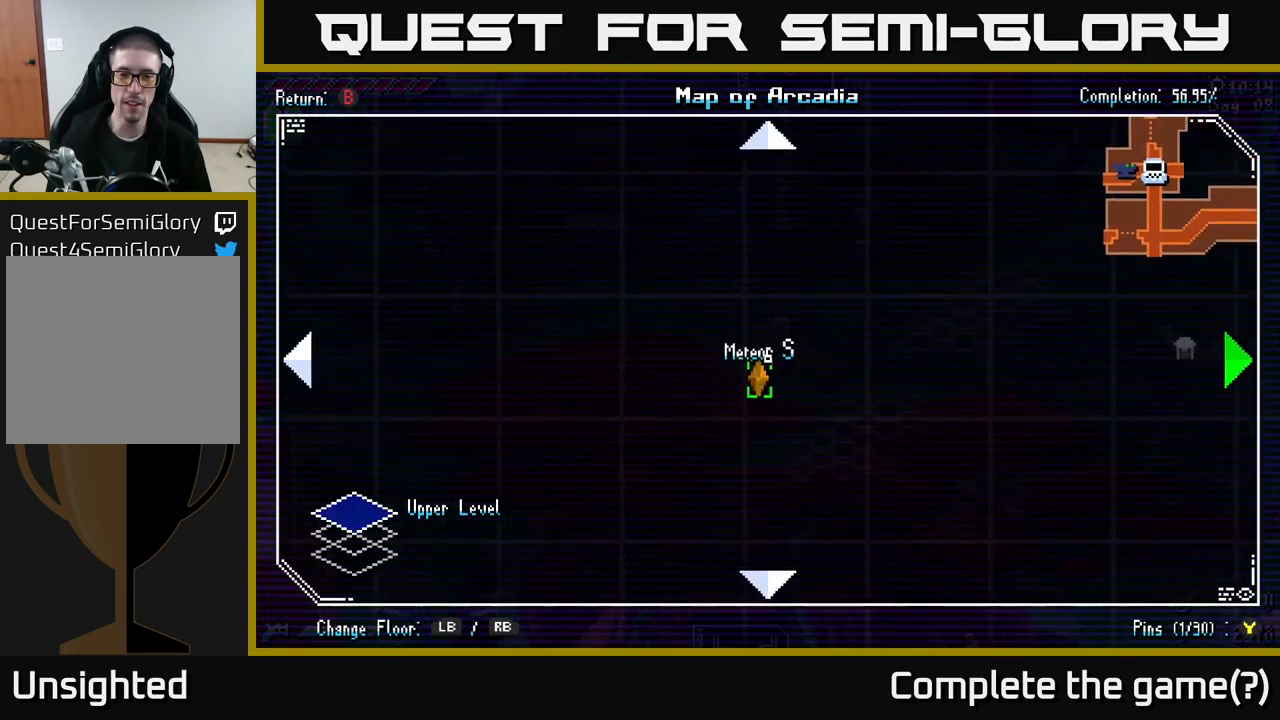
{"buttons": [], "left_stick": "right", "right_stick": "center", "events": [[100, "left_stick", "up"], [200, "left_stick", "up-right"], [334, "left_stick", "right"]]}
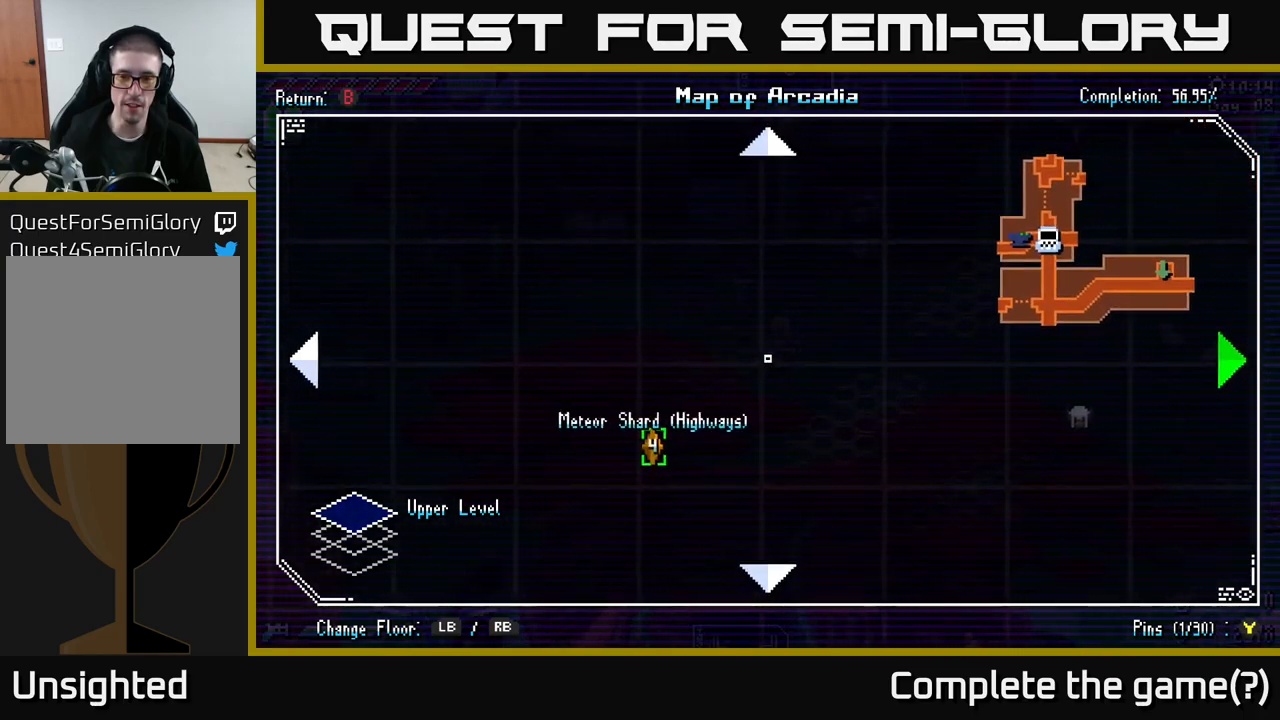
{"buttons": [], "left_stick": "right", "right_stick": "center", "events": []}
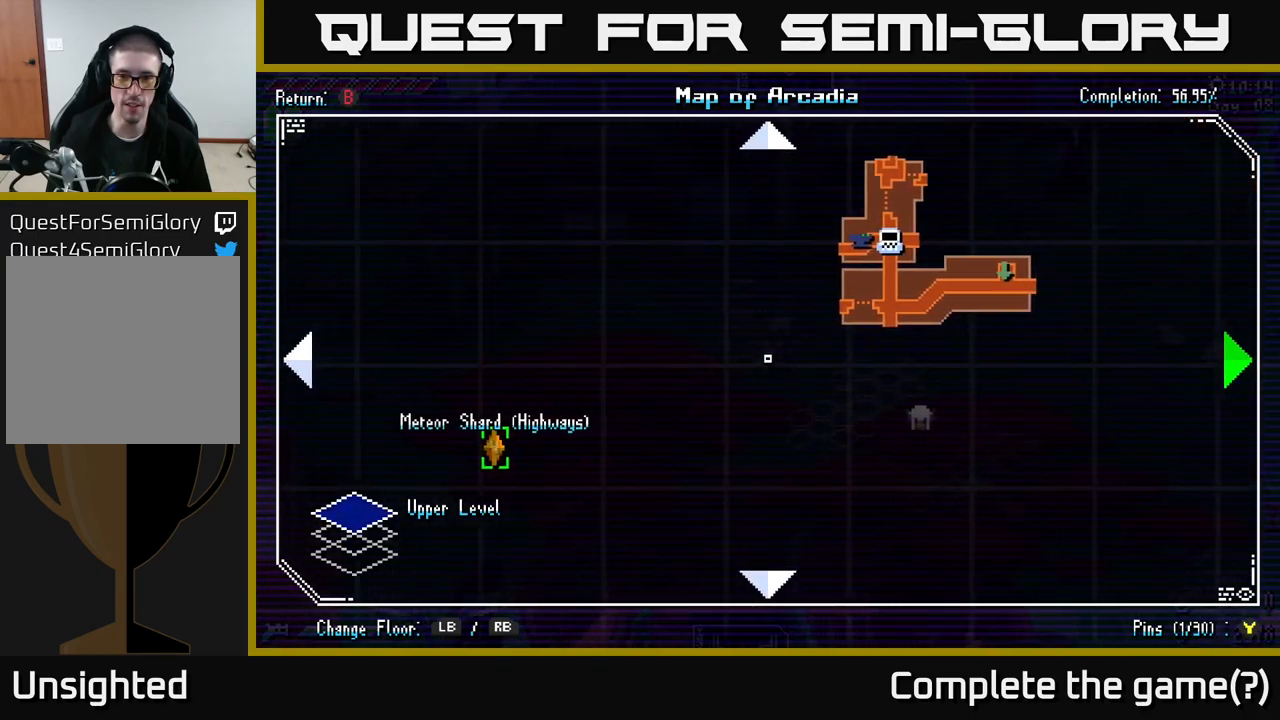
{"buttons": [], "left_stick": "center", "right_stick": "center", "events": [[50, "left_stick", "up-right"], [417, "left_stick", "center"]]}
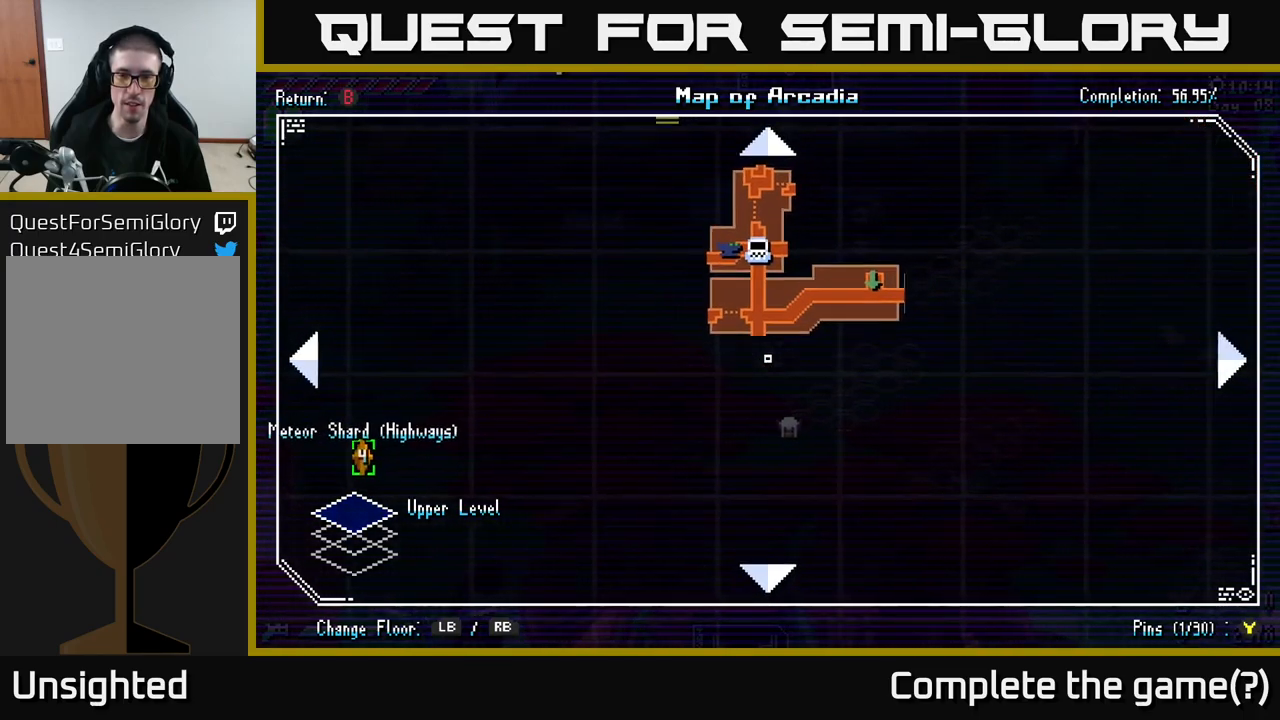
{"buttons": [], "left_stick": "right", "right_stick": "center", "events": [[250, "left_stick", "up-right"], [417, "left_stick", "right"]]}